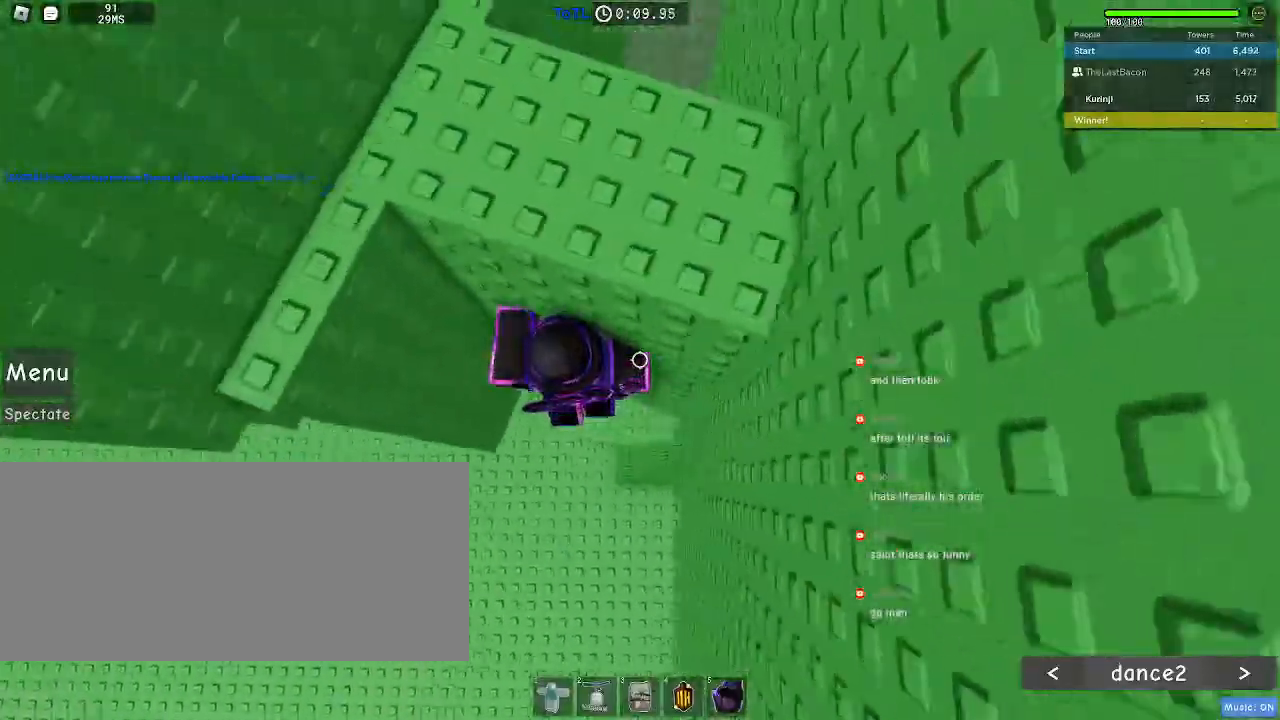
Gameplay with keyboard and mouse; each line is a JSON object with the keys and mouse buttons held at the frame after it. "events" lists presses ("down") and releases ("up") of "a", "ctrl", "d", "e", "f", "q", "r", "s", "shift", "space", "tab", "w", "mouse_left", "mouse_wheel", "mouse_right", "mouse_mb4" and "mouse_mb5" between this image and that frame as [ms after this image, input, new state], when the widget could be followed in between. "mouse_left", "mouse_wheel", "mouse_right", "mouse_mb4", "mouse_mb5" = the "left", "wheel", "right", "mb4", "mb5" buttons of the "mouse" list. No other keys are recorded. "wheel" means that the mouse wheel is clicked or scrolled. Mouse movement is not recorded.
{"keys": ["a"], "mouse": [], "events": [[167, "a", "up"], [350, "w", "up"], [417, "a", "down"]]}
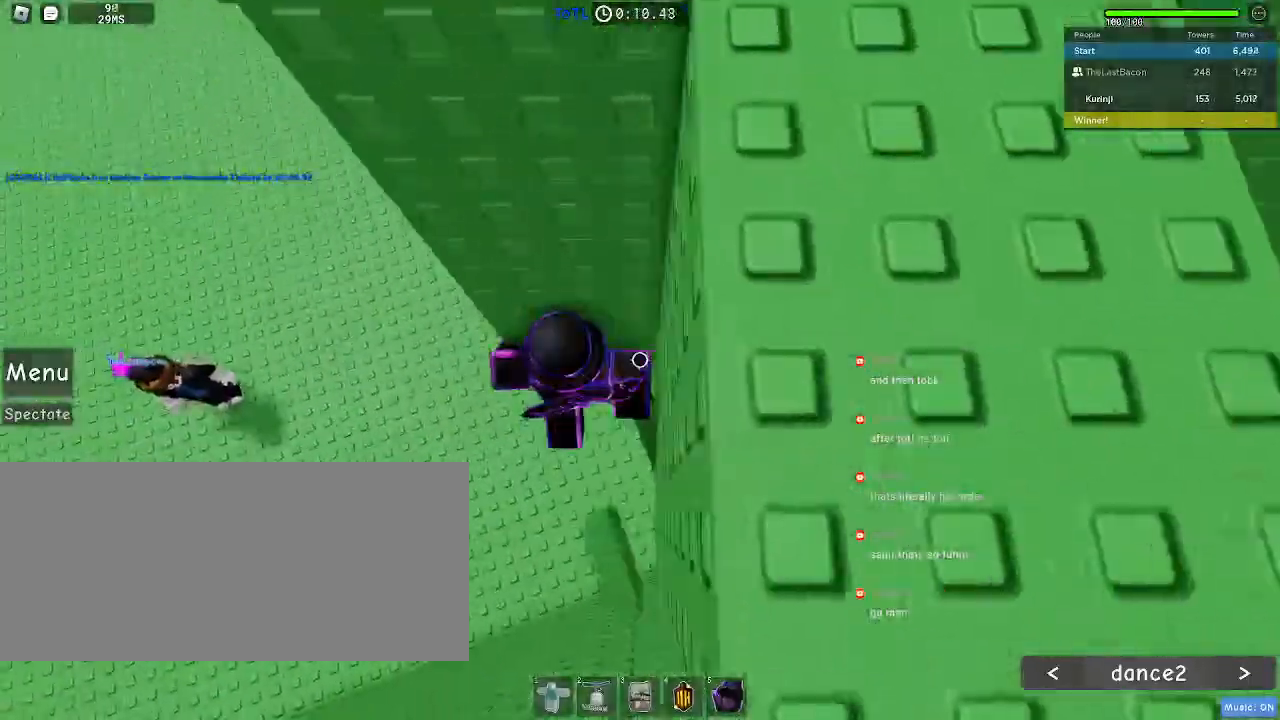
{"keys": ["a"], "mouse": [], "events": [[17, "space", "down"], [100, "space", "up"]]}
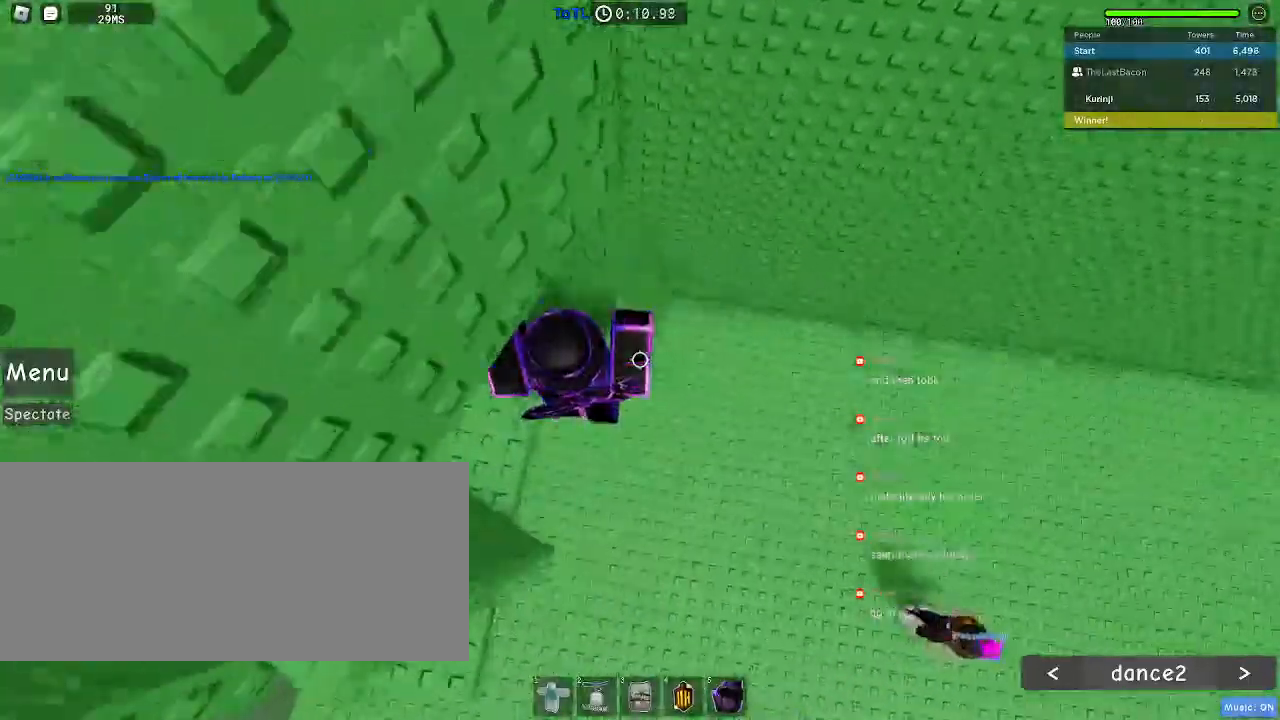
{"keys": ["a"], "mouse": [], "events": [[283, "a", "up"], [500, "a", "down"]]}
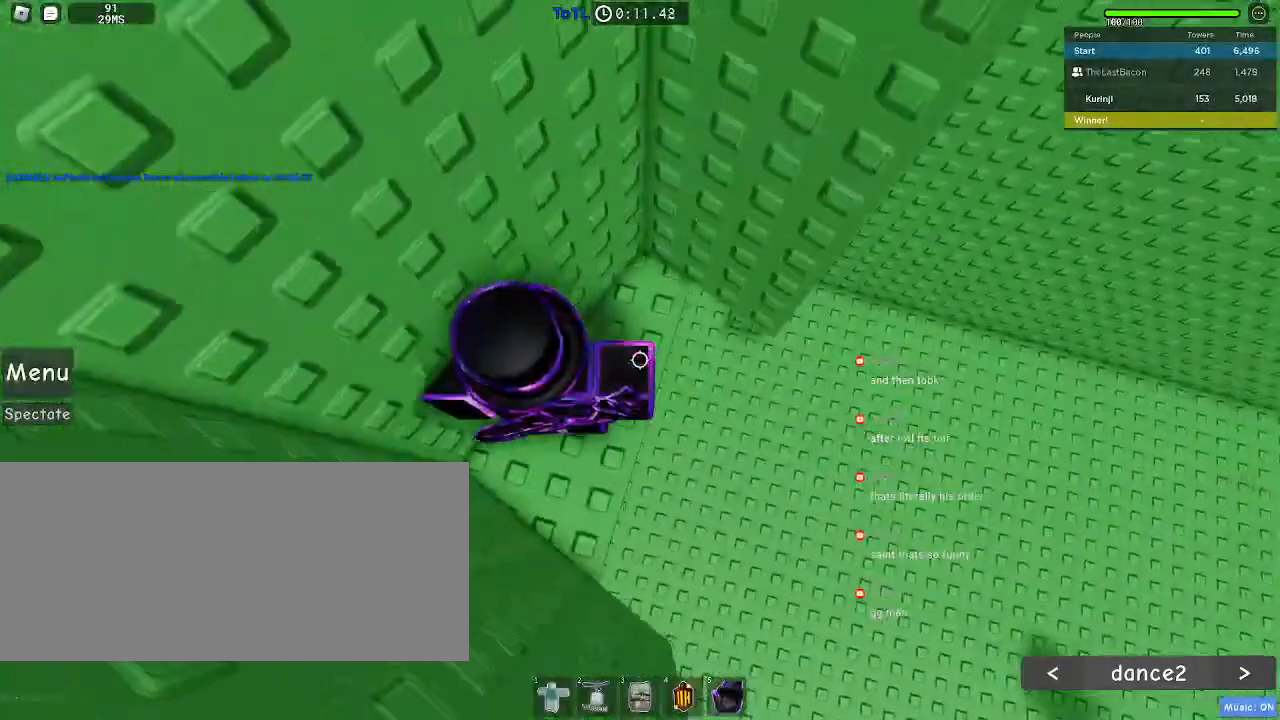
{"keys": [], "mouse": [], "events": [[117, "a", "up"], [167, "a", "down"], [217, "w", "down"], [433, "a", "up"], [483, "w", "up"]]}
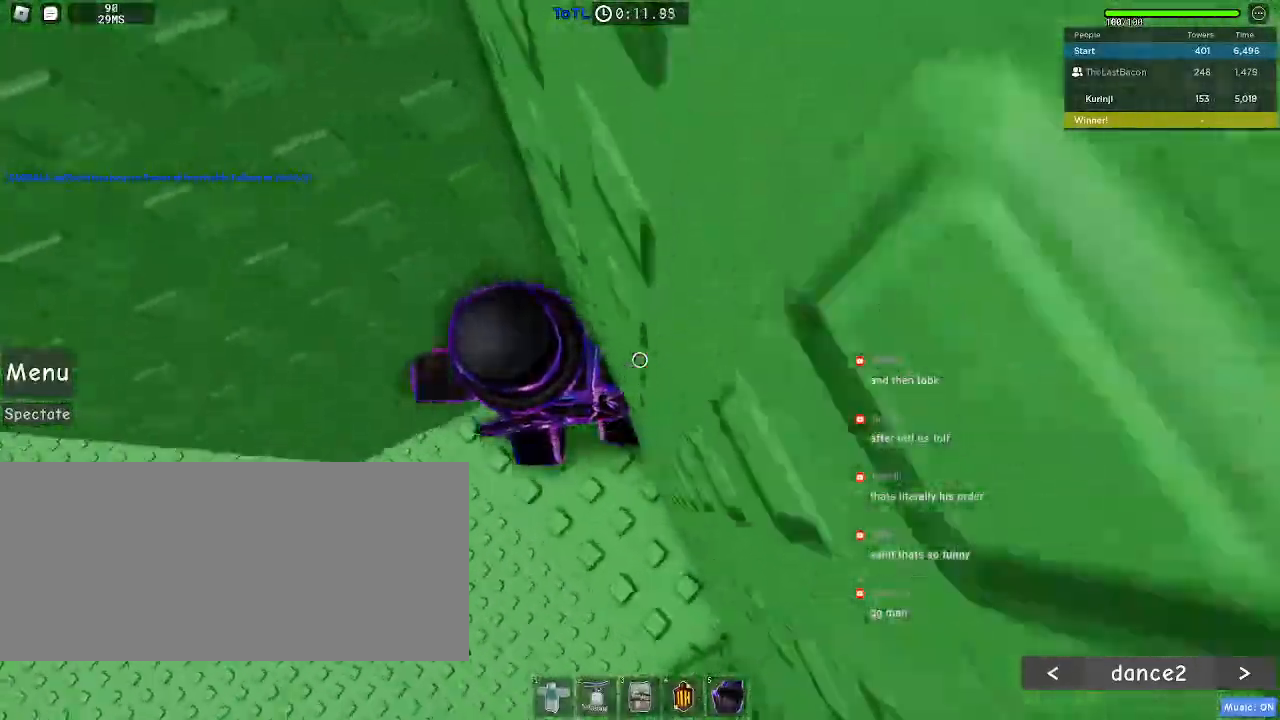
{"keys": ["a"], "mouse": [], "events": [[50, "a", "down"], [383, "space", "down"], [483, "space", "up"]]}
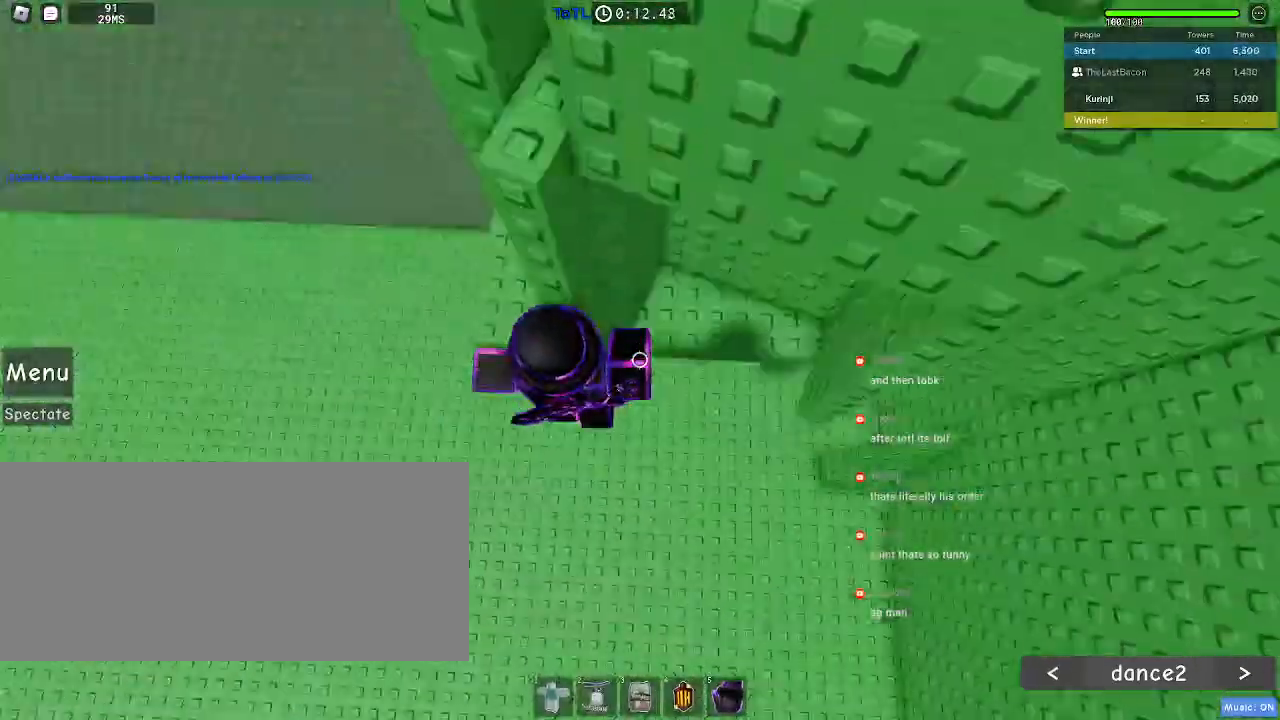
{"keys": ["a"], "mouse": [], "events": []}
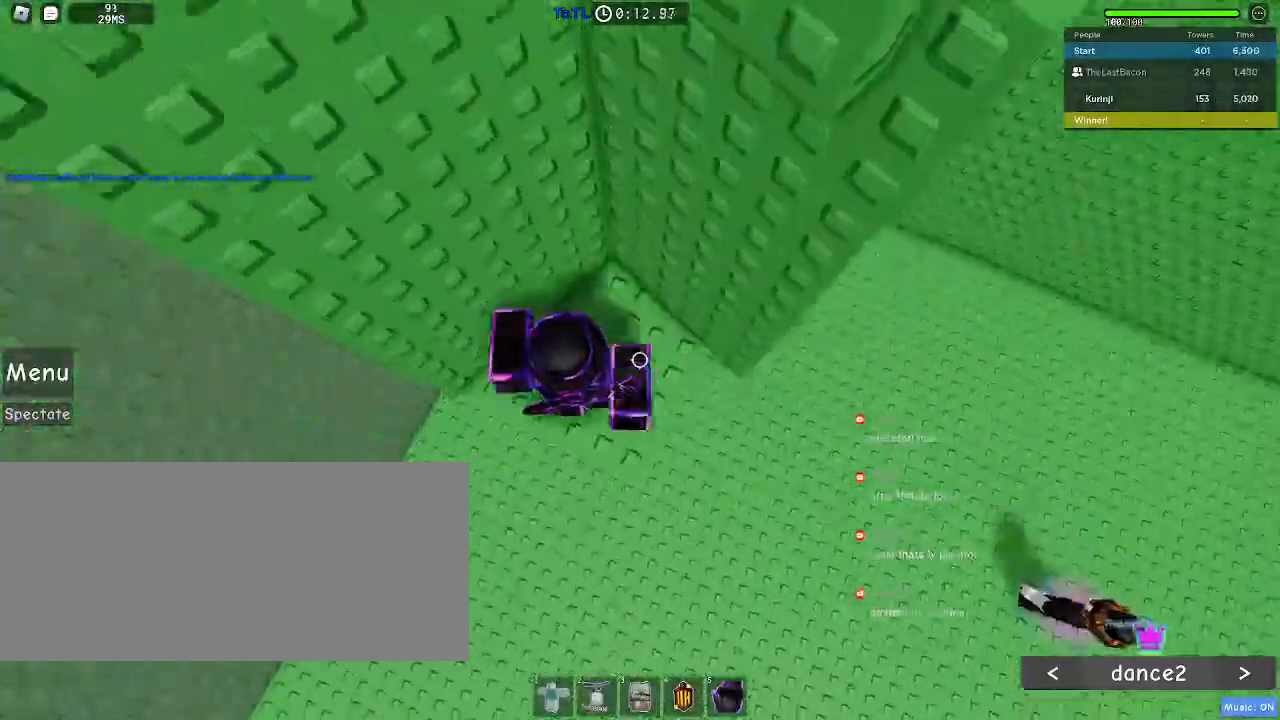
{"keys": ["a"], "mouse": [], "events": [[50, "a", "up"], [317, "a", "down"], [417, "space", "down"], [500, "space", "up"]]}
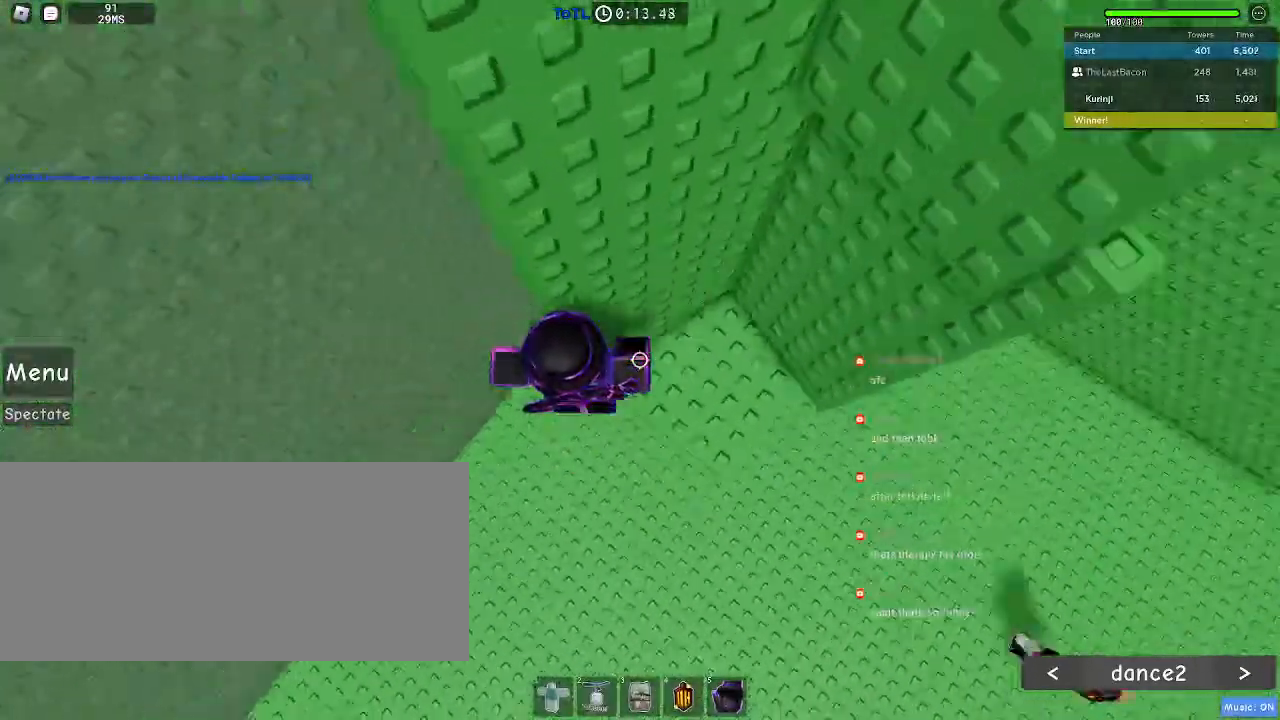
{"keys": ["w"], "mouse": [], "events": [[50, "a", "up"], [150, "w", "down"], [200, "a", "down"], [300, "a", "up"], [317, "w", "up"], [383, "a", "down"], [417, "w", "down"], [500, "a", "up"]]}
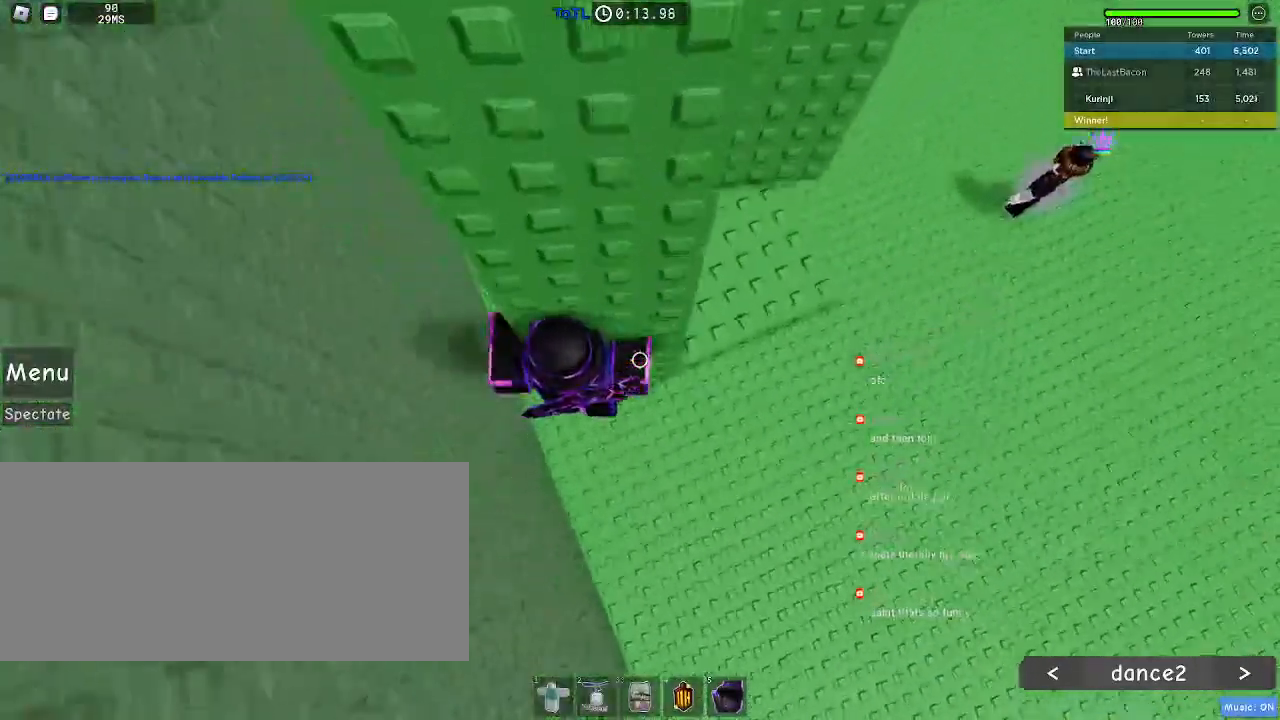
{"keys": ["a", "space"], "mouse": [], "events": [[33, "w", "up"], [350, "a", "down"], [417, "space", "down"]]}
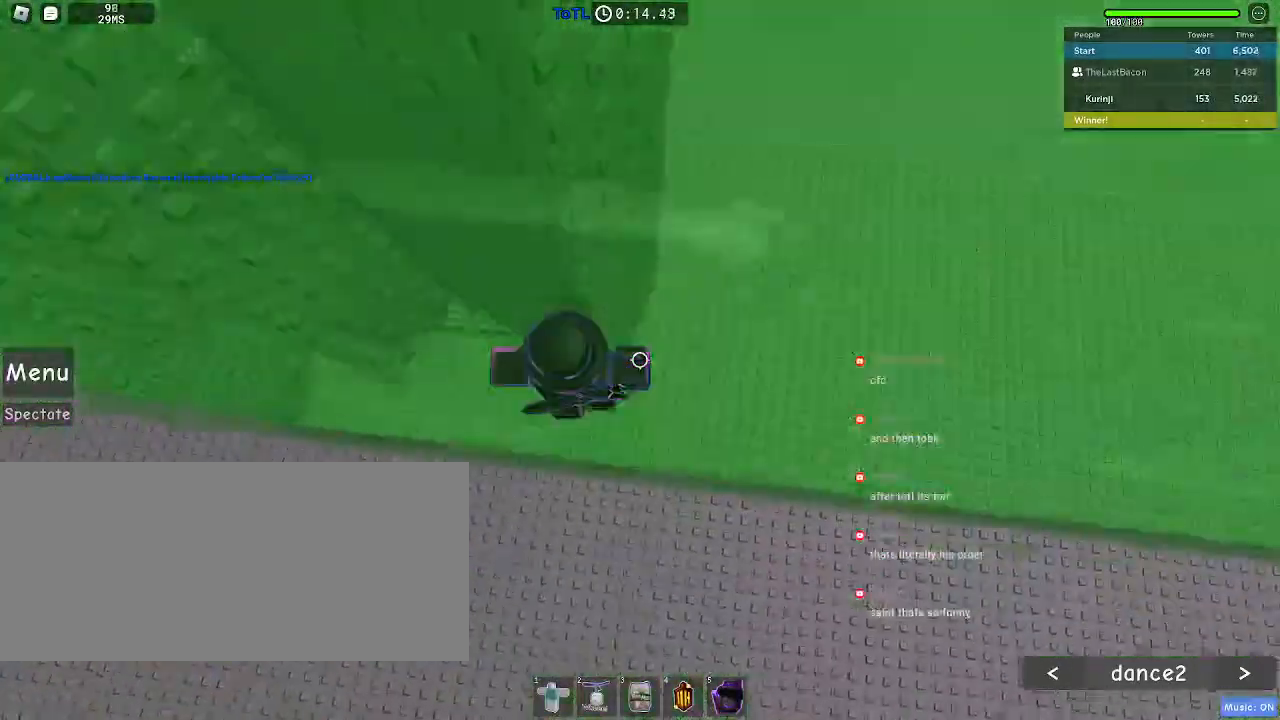
{"keys": ["a", "w"], "mouse": [], "events": [[17, "space", "up"], [400, "w", "down"]]}
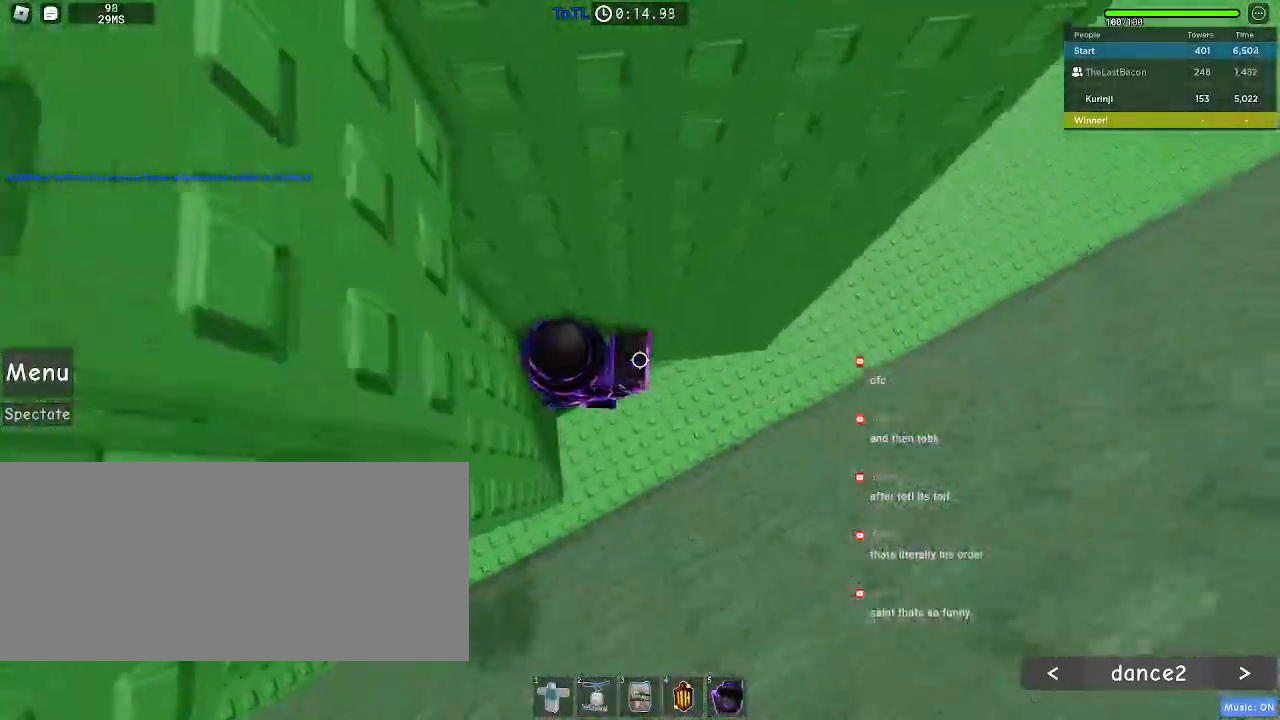
{"keys": ["a", "space"], "mouse": [], "events": [[133, "a", "up"], [150, "w", "up"], [250, "a", "down"], [400, "space", "down"]]}
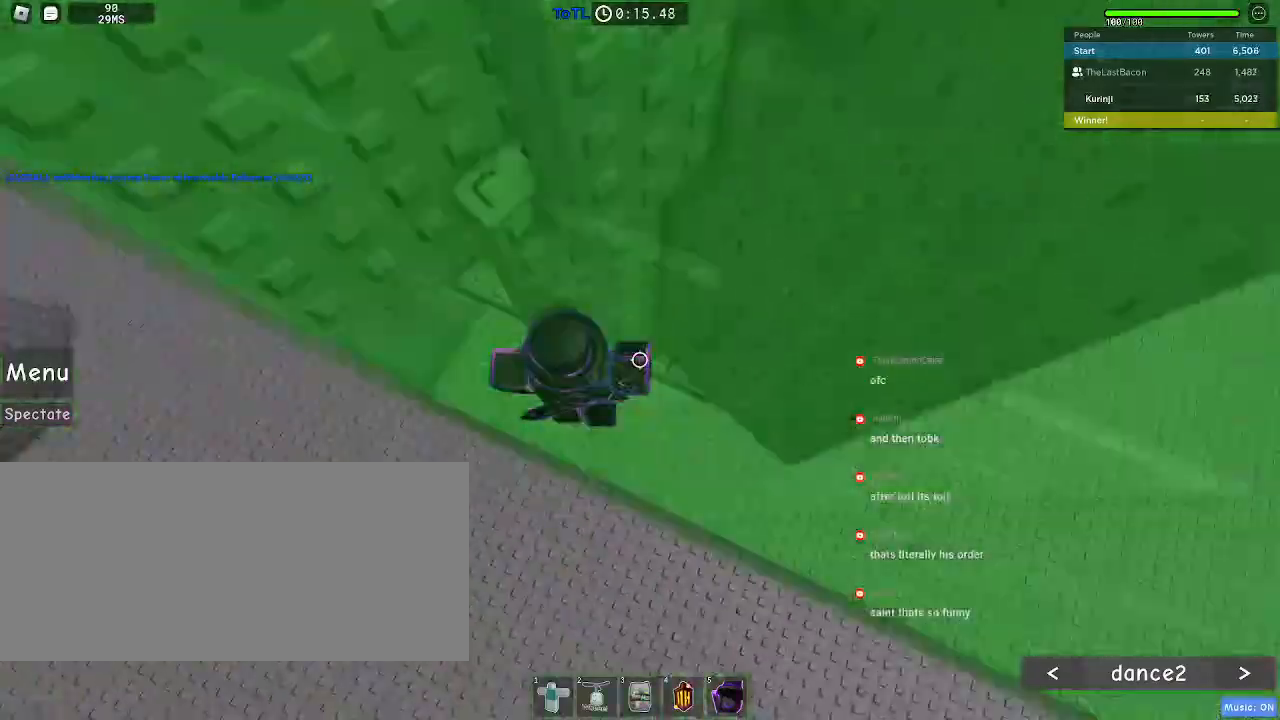
{"keys": ["a"], "mouse": [], "events": [[50, "space", "up"]]}
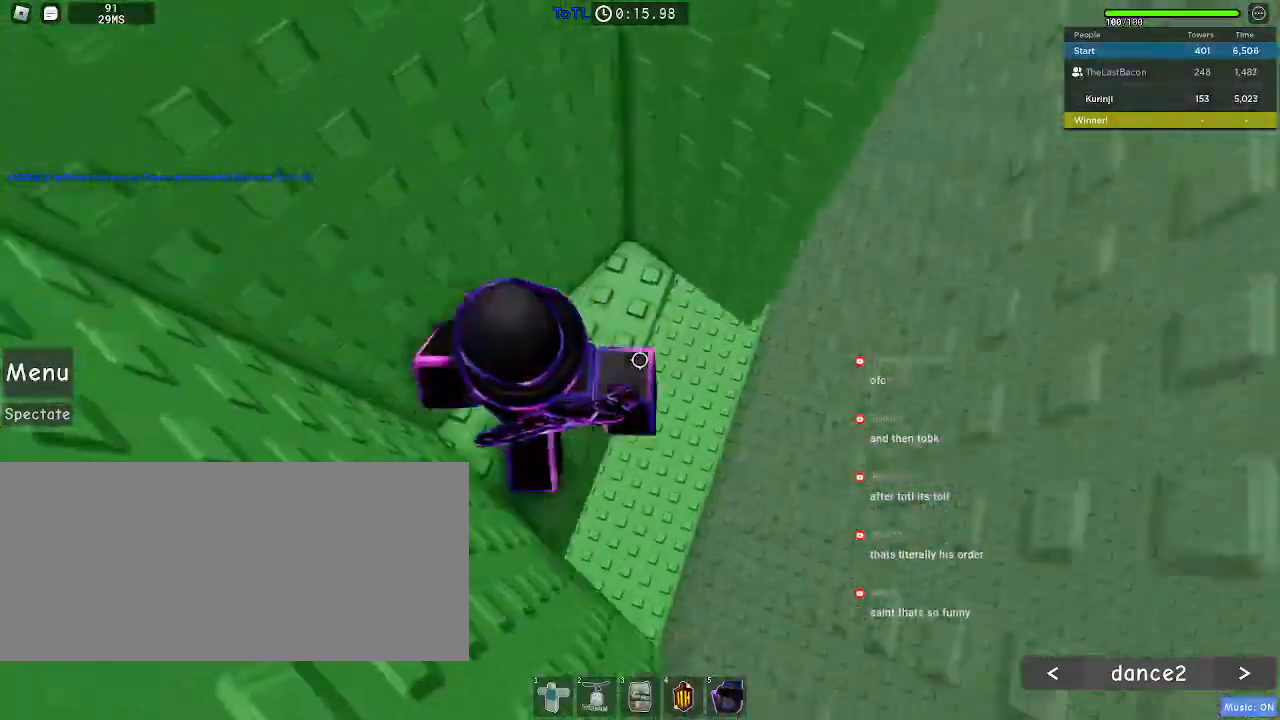
{"keys": ["a"], "mouse": [], "events": []}
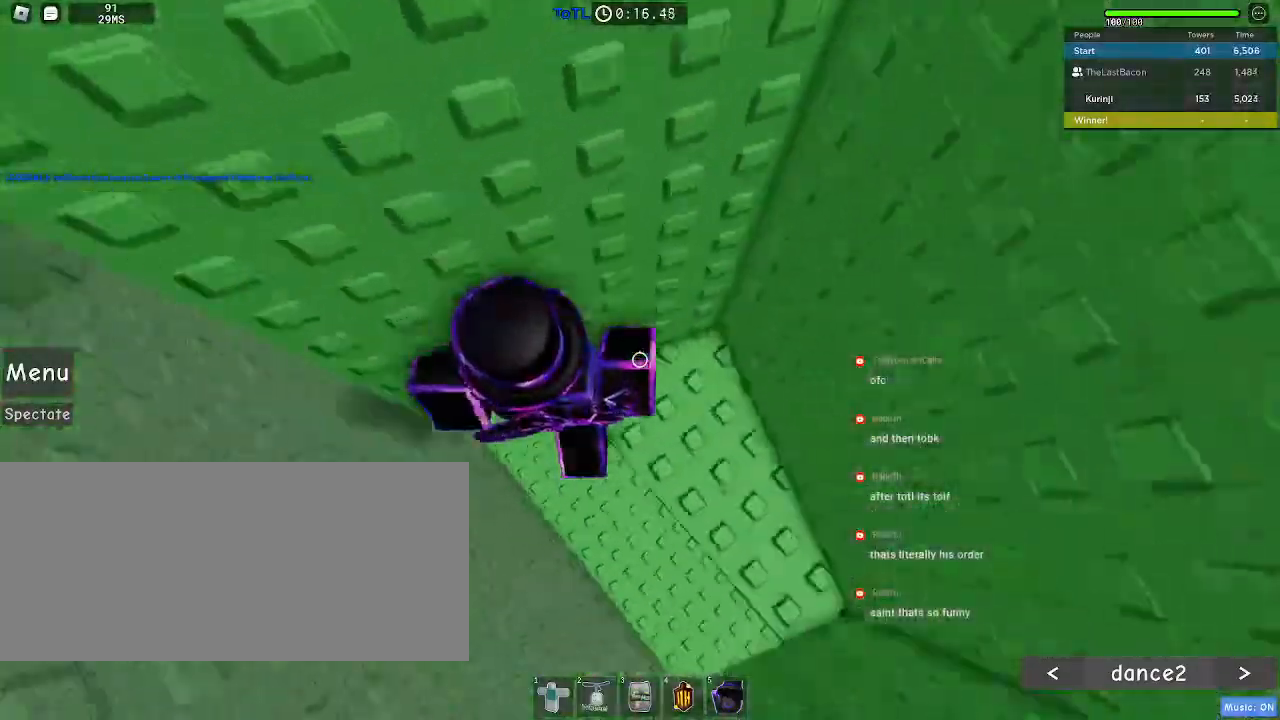
{"keys": ["a", "space", "w"], "mouse": []}
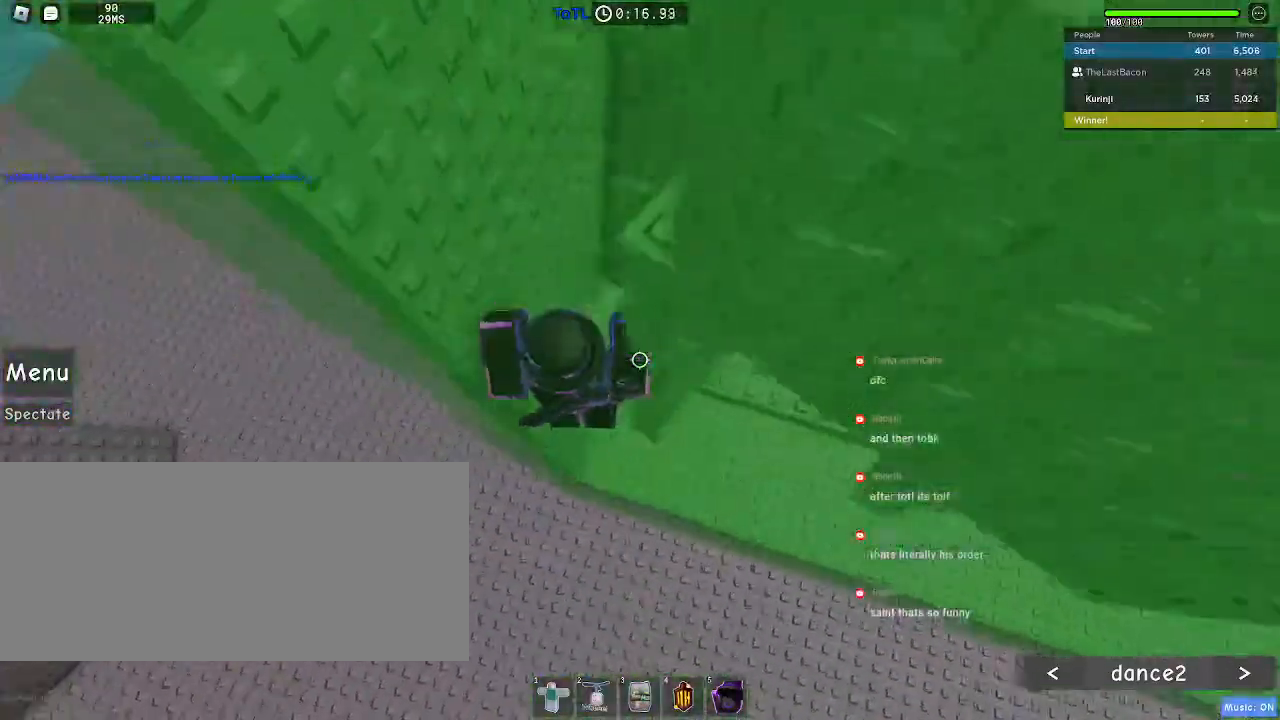
{"keys": ["a", "space", "w"], "mouse": [], "events": []}
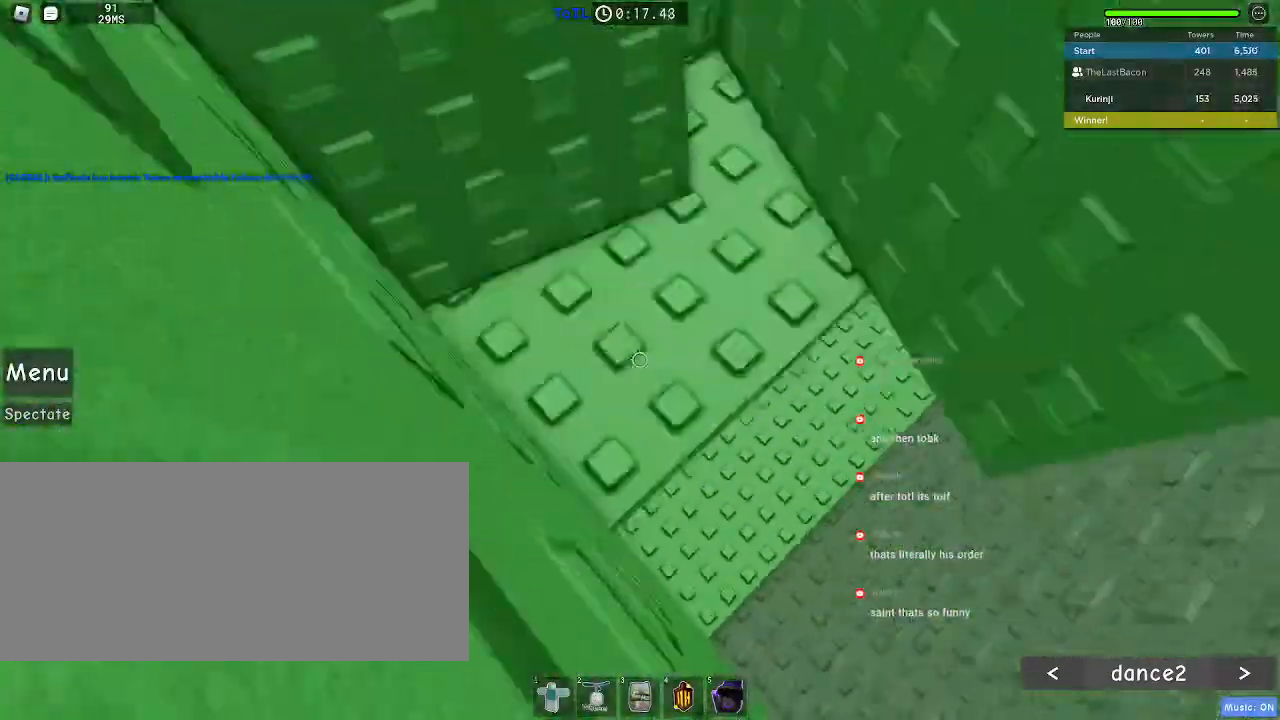
{"keys": ["r"], "mouse": [], "events": [[33, "a", "up"], [67, "space", "up"], [283, "r", "down"], [383, "w", "up"]]}
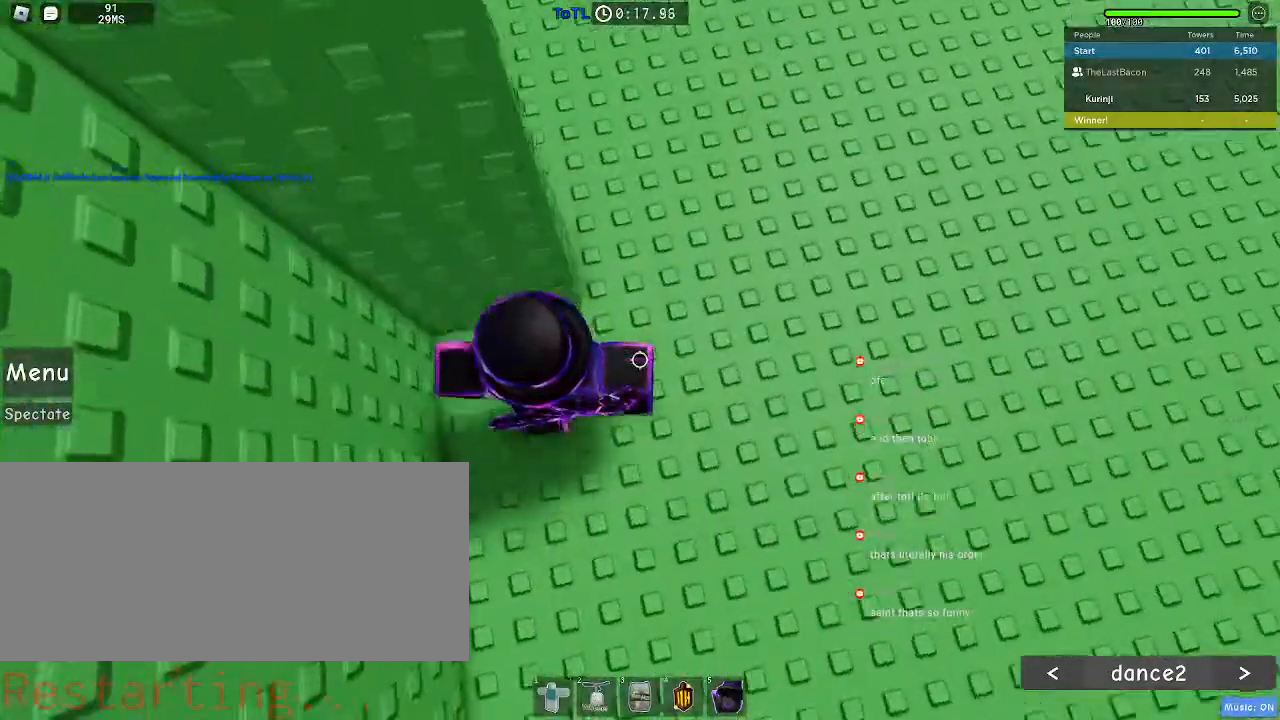
{"keys": ["r"], "mouse": [], "events": []}